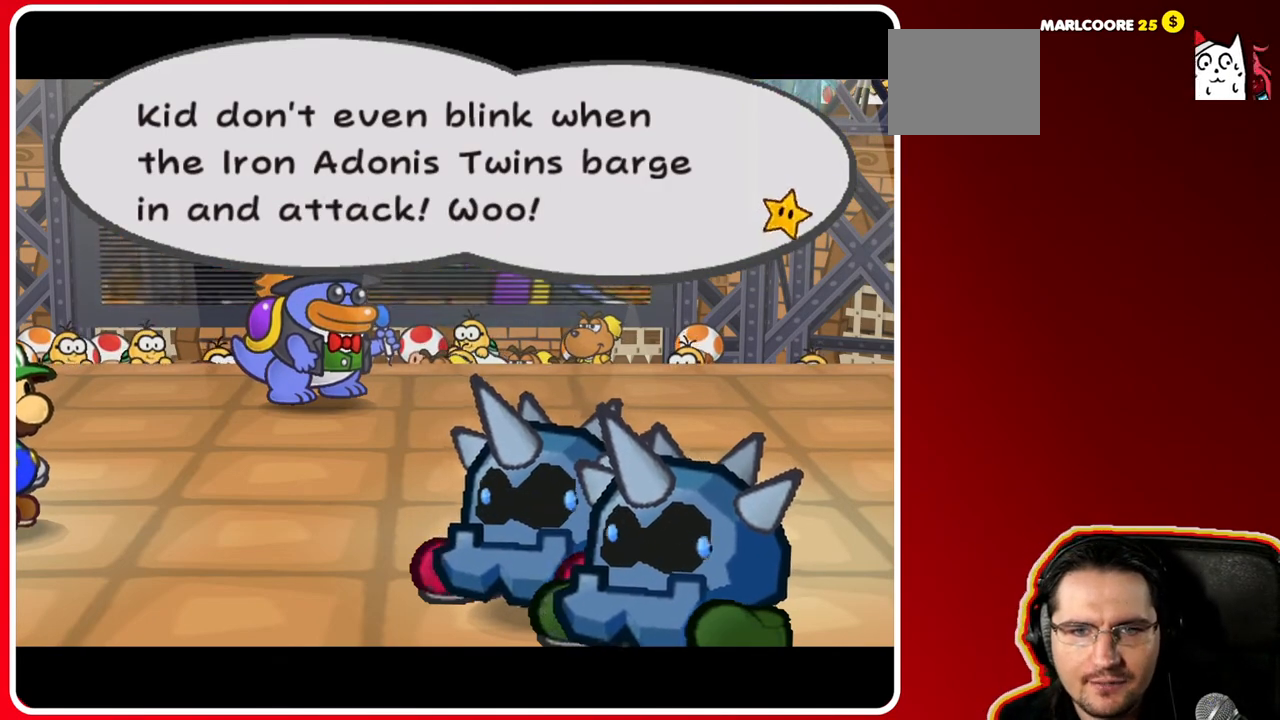
Gameplay with a controller (Nintendo layout); each line is a JSON object with the inputs held at the frame after it. "events" lists button and stick changes between this image and that frame as [ms after this image, input, new state], when the widget could be followed in between. Not read: L3 R3.
{"buttons": [], "left_stick": "center", "right_stick": "center", "events": []}
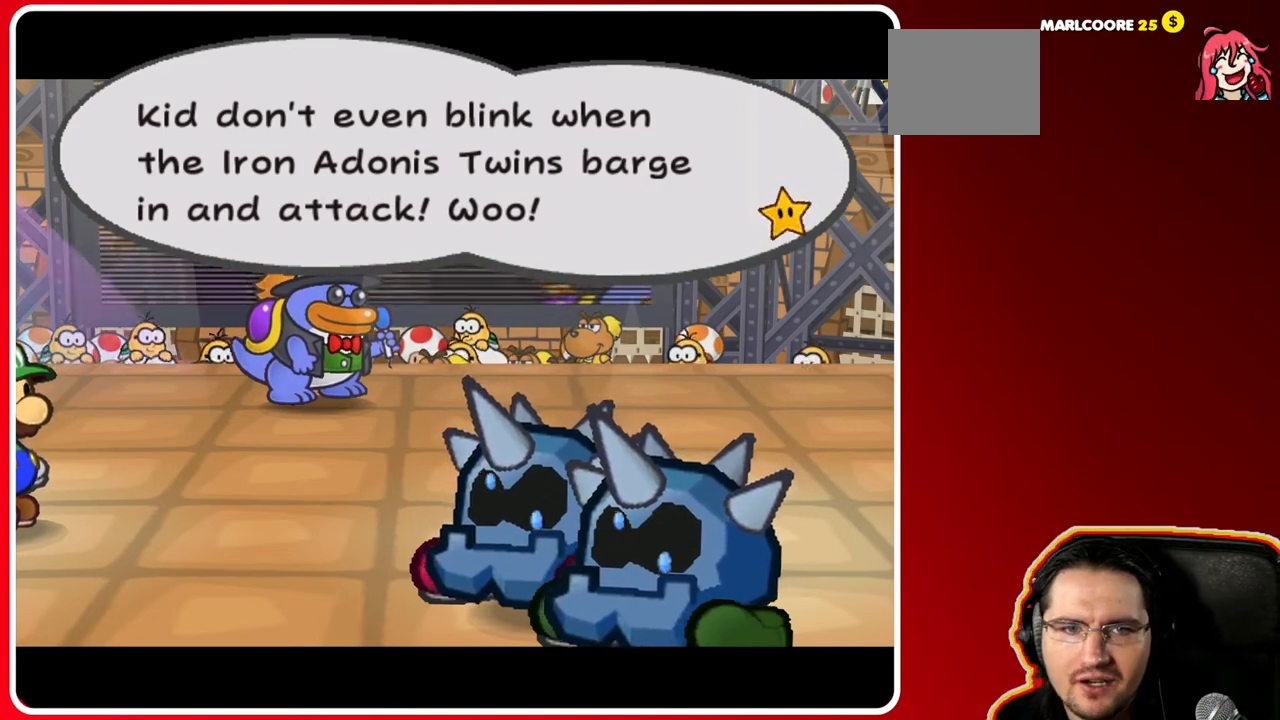
{"buttons": ["A"], "left_stick": "center", "right_stick": "center", "events": [[400, "A", "down"]]}
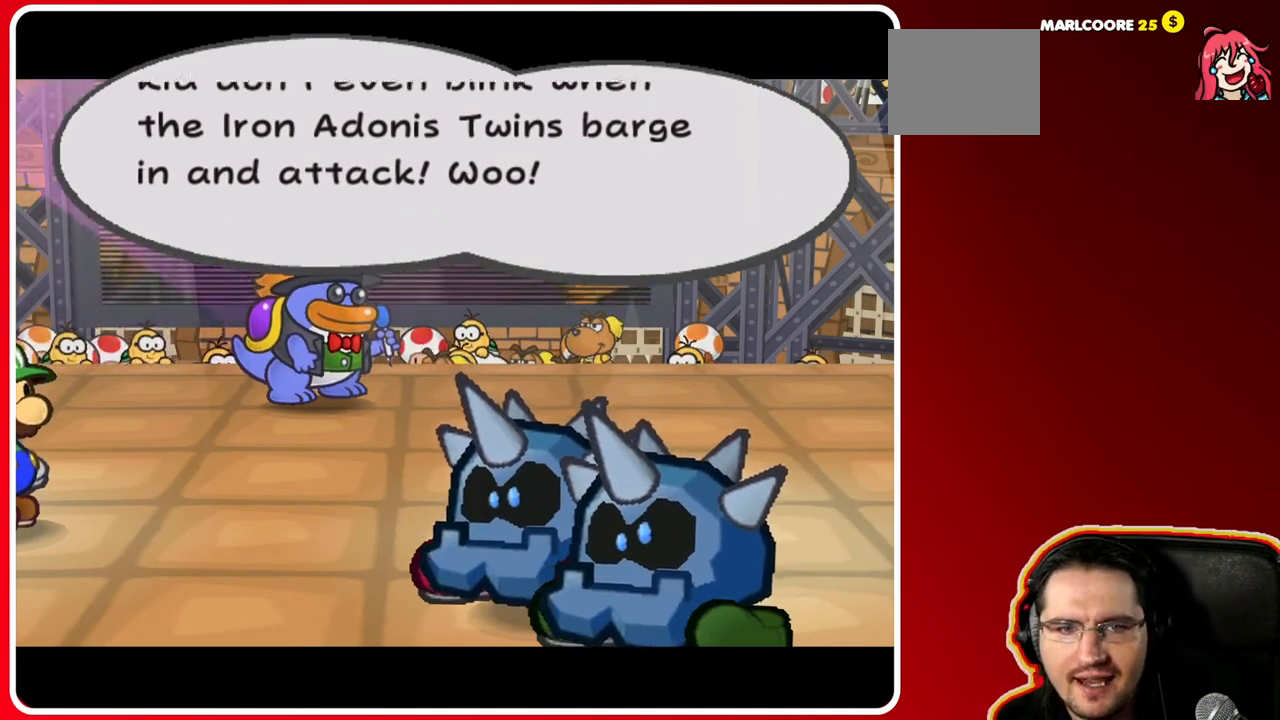
{"buttons": [], "left_stick": "center", "right_stick": "center", "events": [[117, "A", "up"]]}
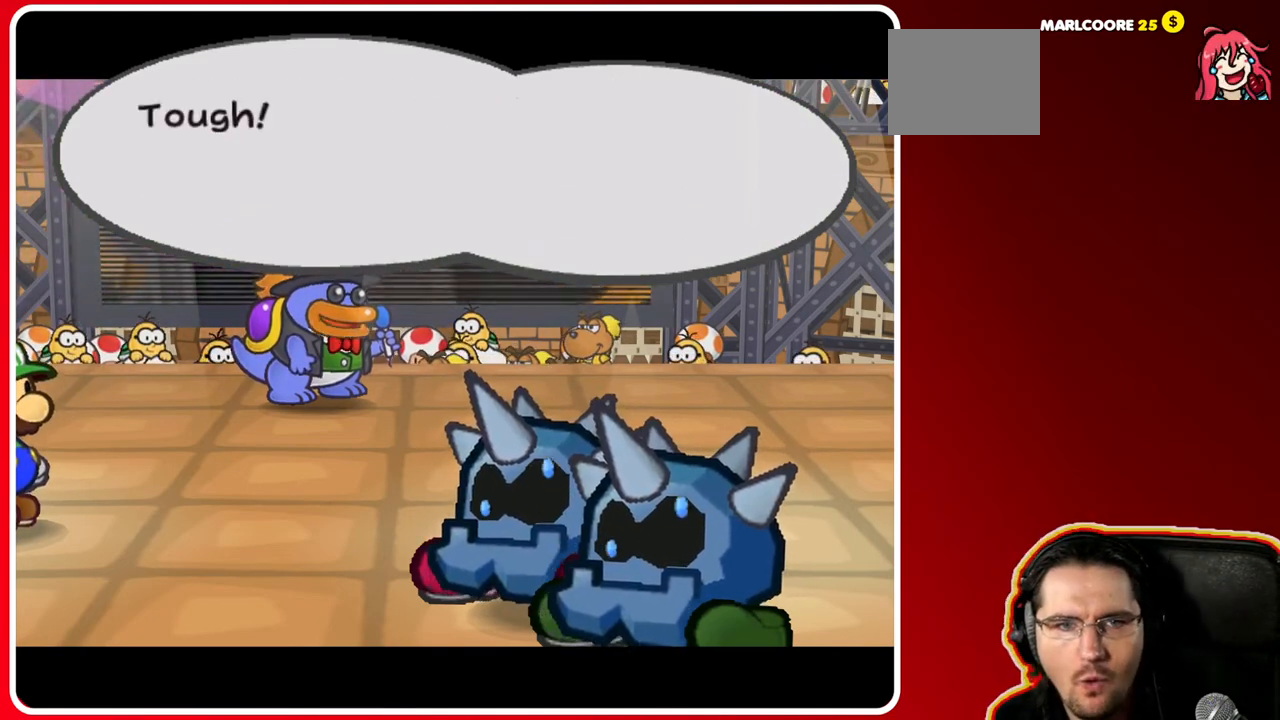
{"buttons": [], "left_stick": "center", "right_stick": "center", "events": []}
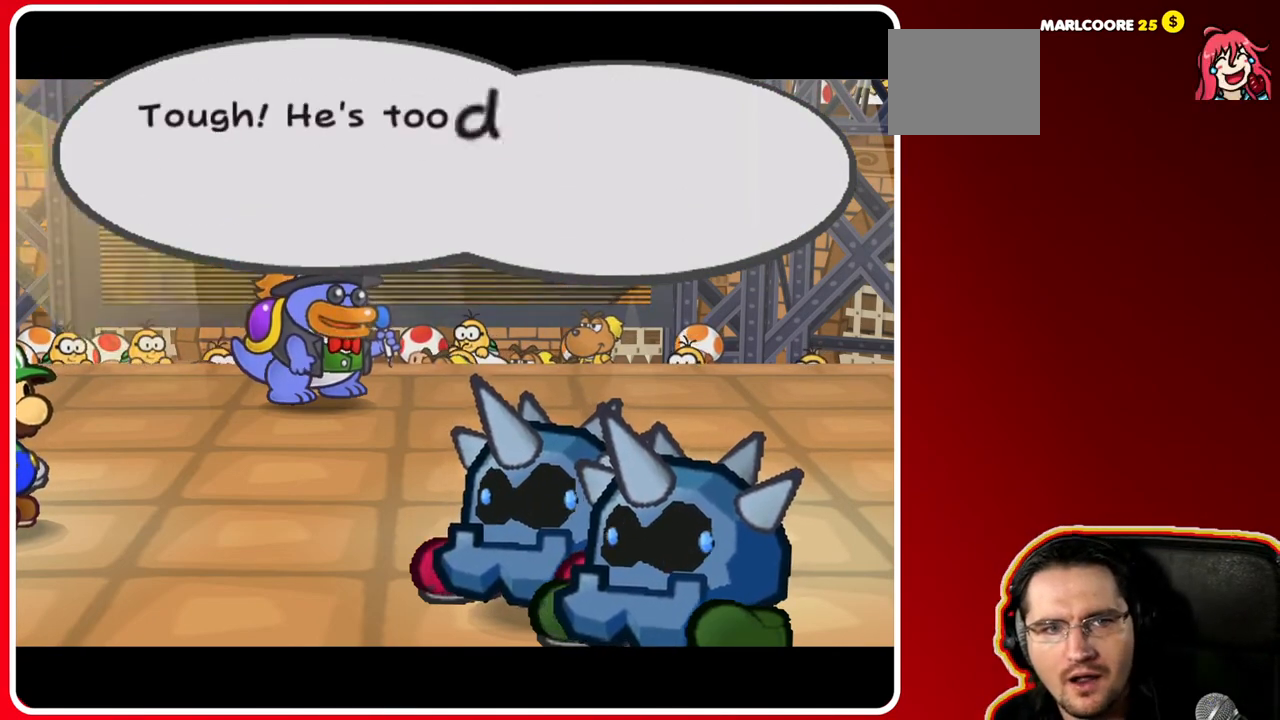
{"buttons": [], "left_stick": "center", "right_stick": "center", "events": []}
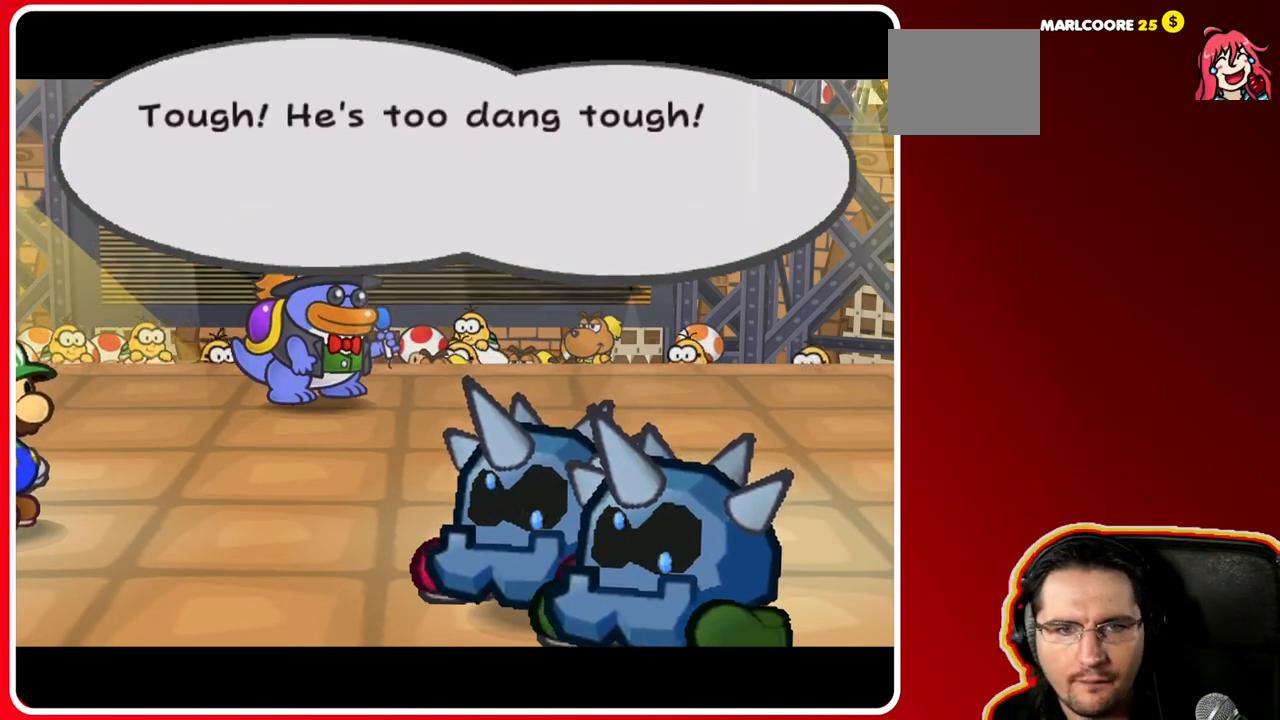
{"buttons": [], "left_stick": "center", "right_stick": "center", "events": []}
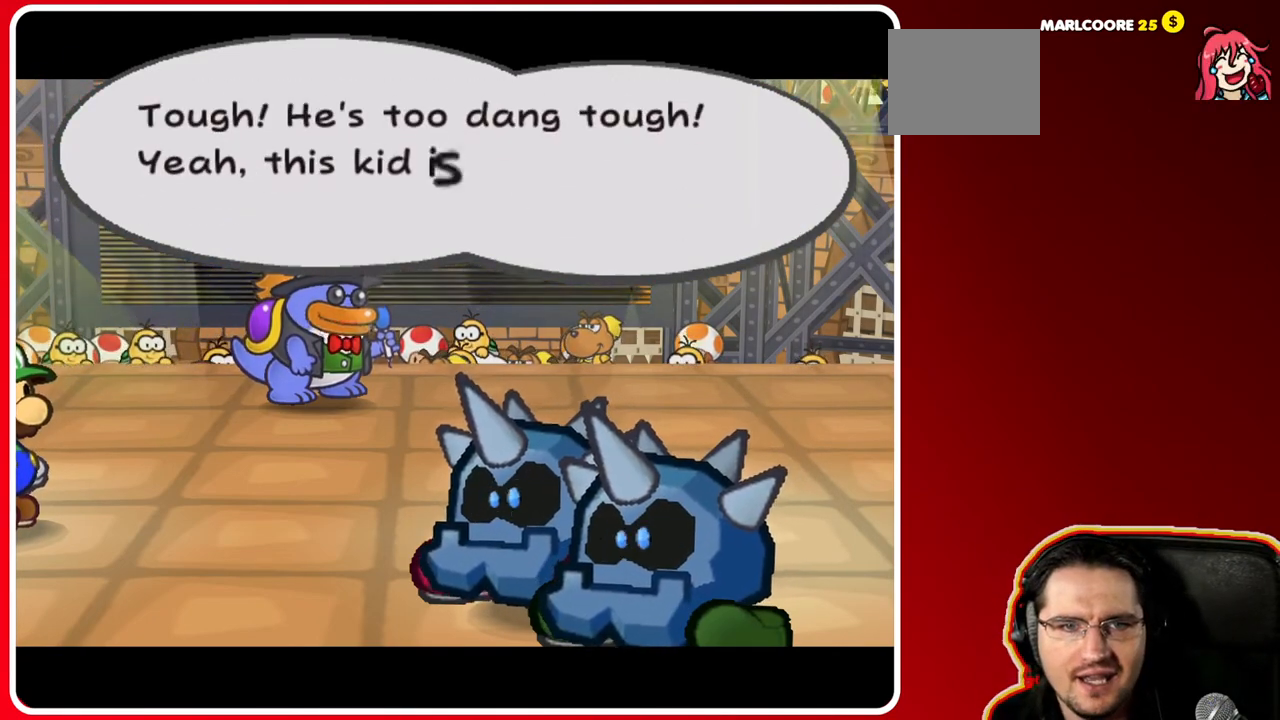
{"buttons": [], "left_stick": "center", "right_stick": "center", "events": []}
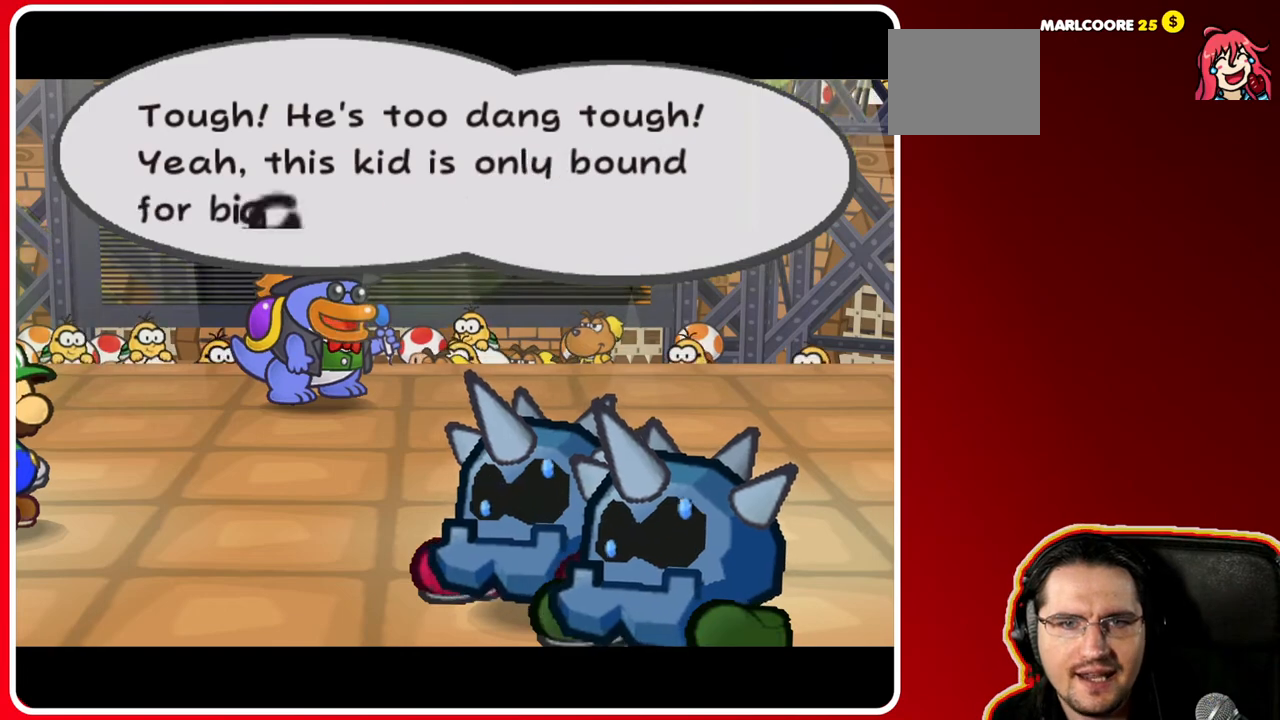
{"buttons": [], "left_stick": "center", "right_stick": "center", "events": []}
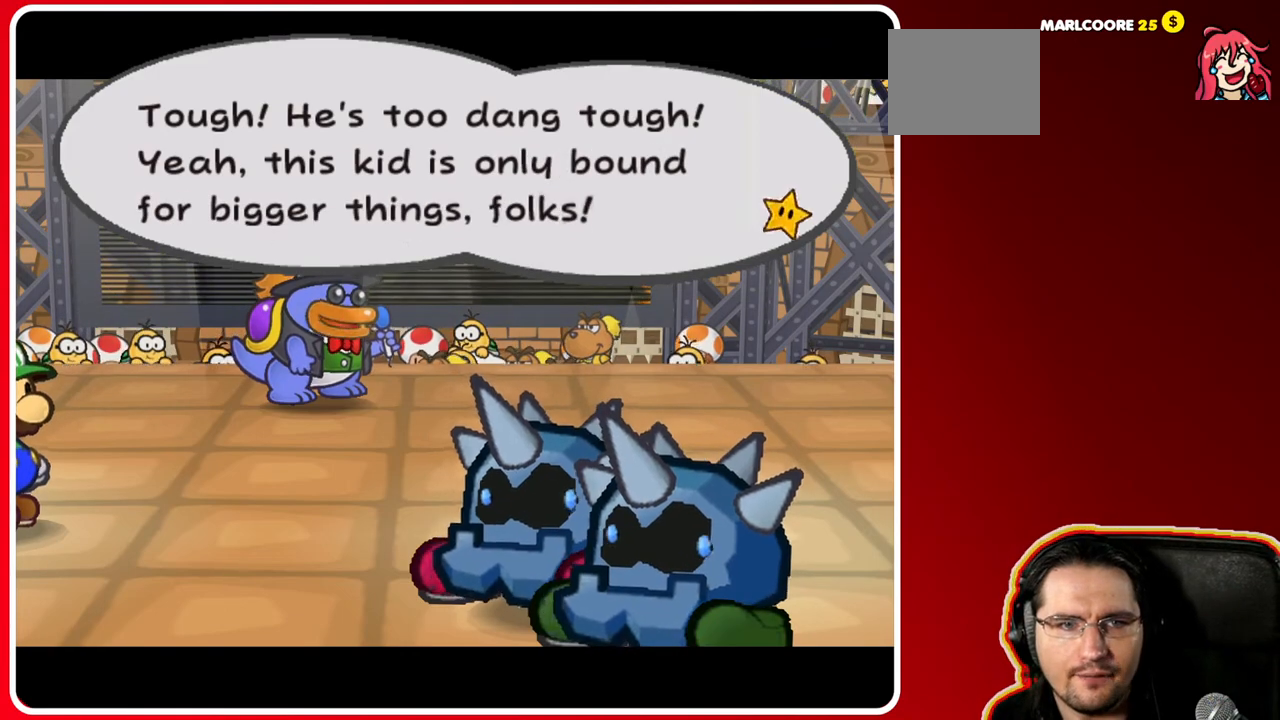
{"buttons": [], "left_stick": "center", "right_stick": "center", "events": []}
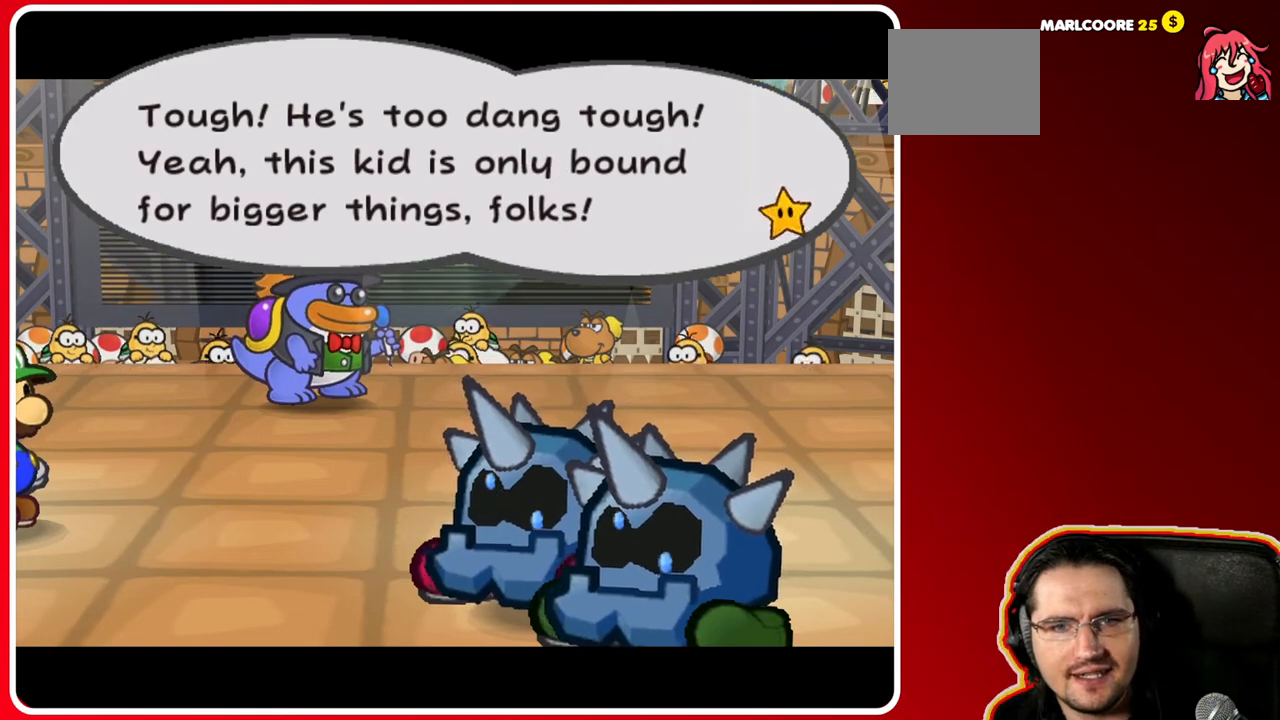
{"buttons": [], "left_stick": "center", "right_stick": "center", "events": []}
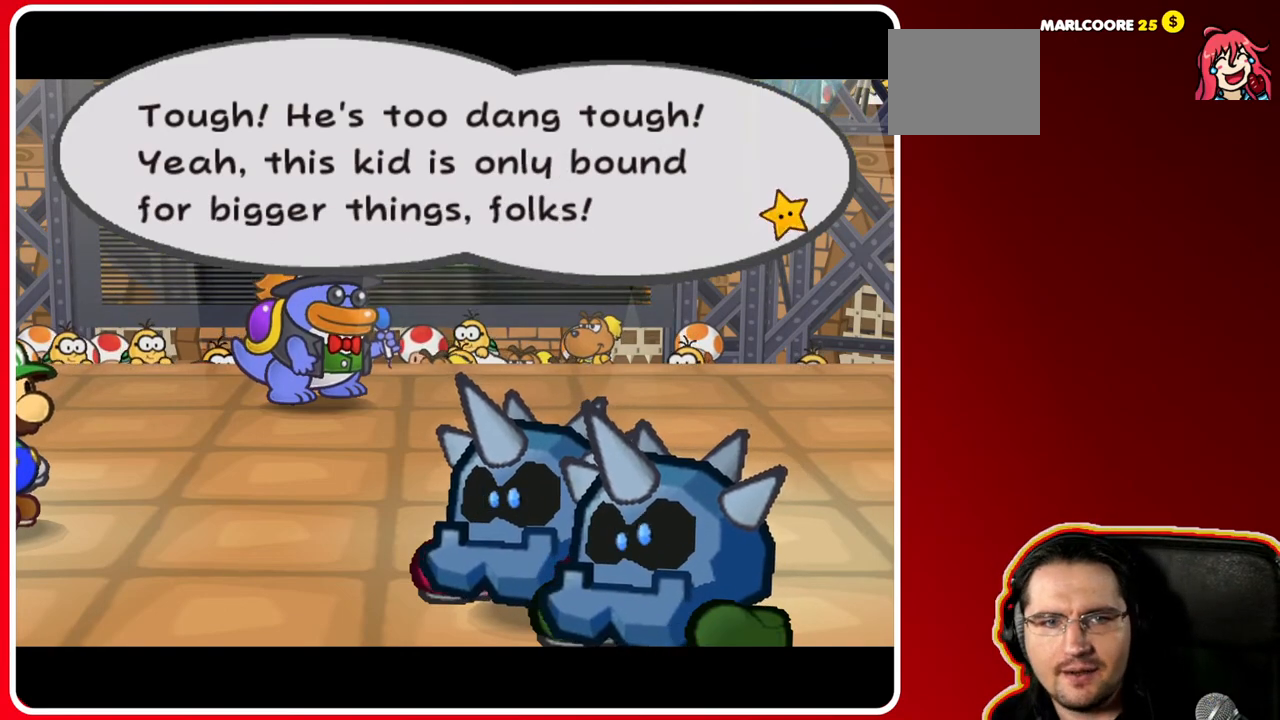
{"buttons": [], "left_stick": "center", "right_stick": "center", "events": []}
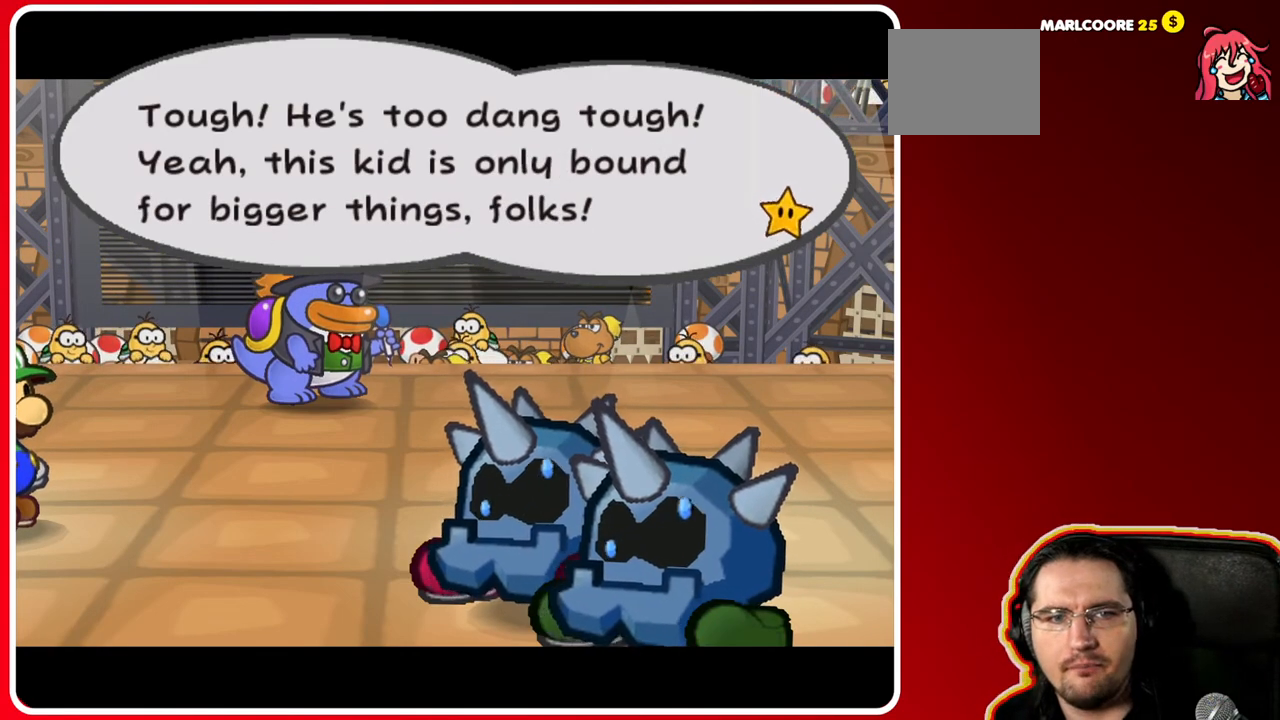
{"buttons": ["A"], "left_stick": "center", "right_stick": "center", "events": [[367, "A", "down"]]}
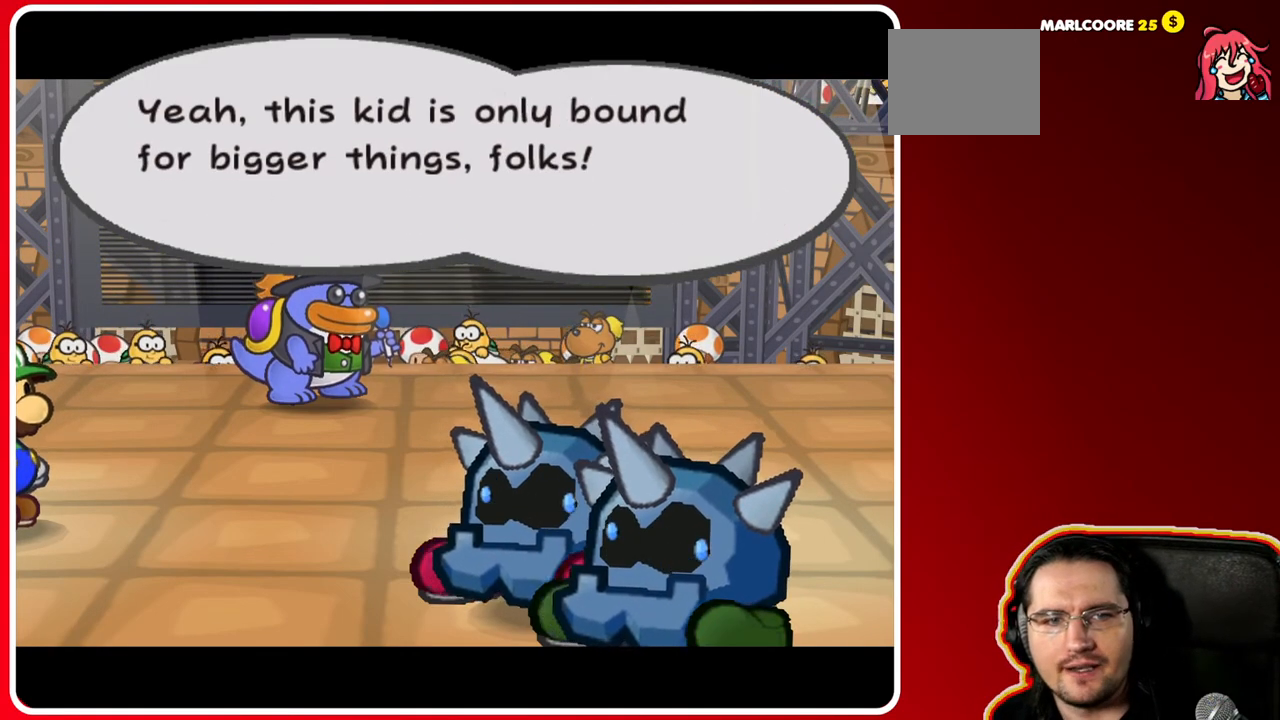
{"buttons": [], "left_stick": "center", "right_stick": "center", "events": [[67, "A", "up"]]}
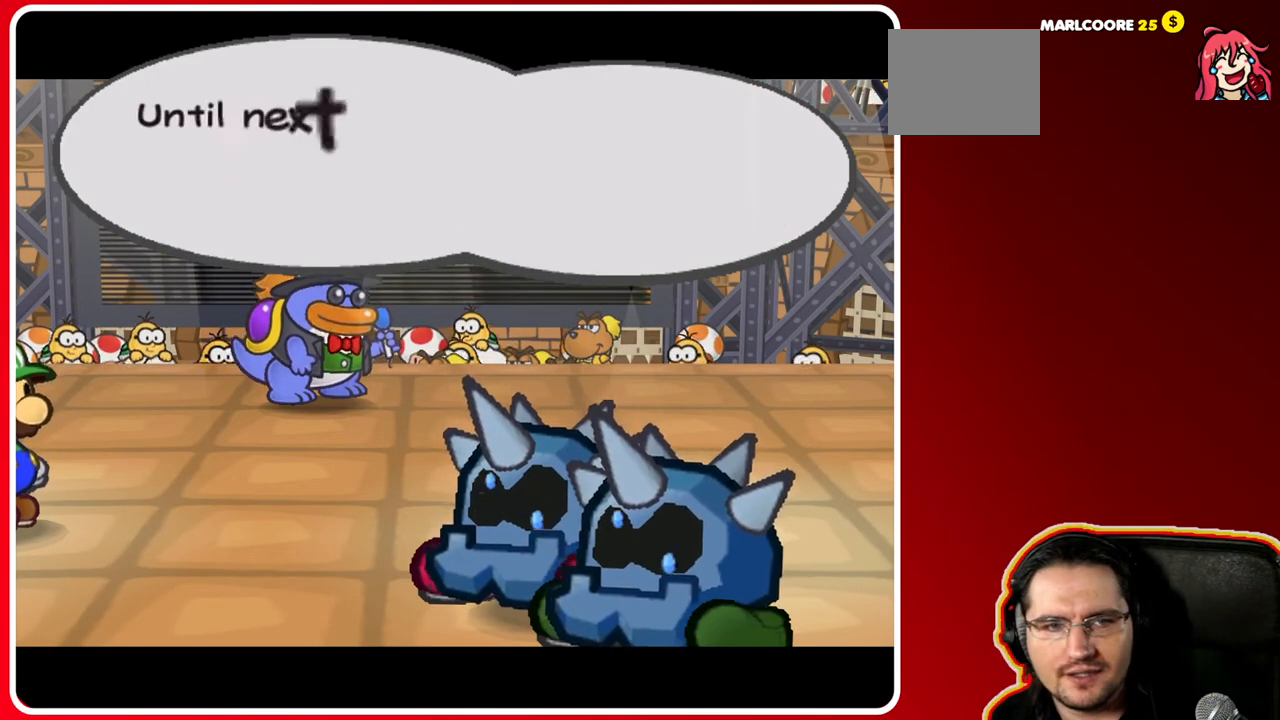
{"buttons": ["A"], "left_stick": "center", "right_stick": "center", "events": [[400, "A", "down"]]}
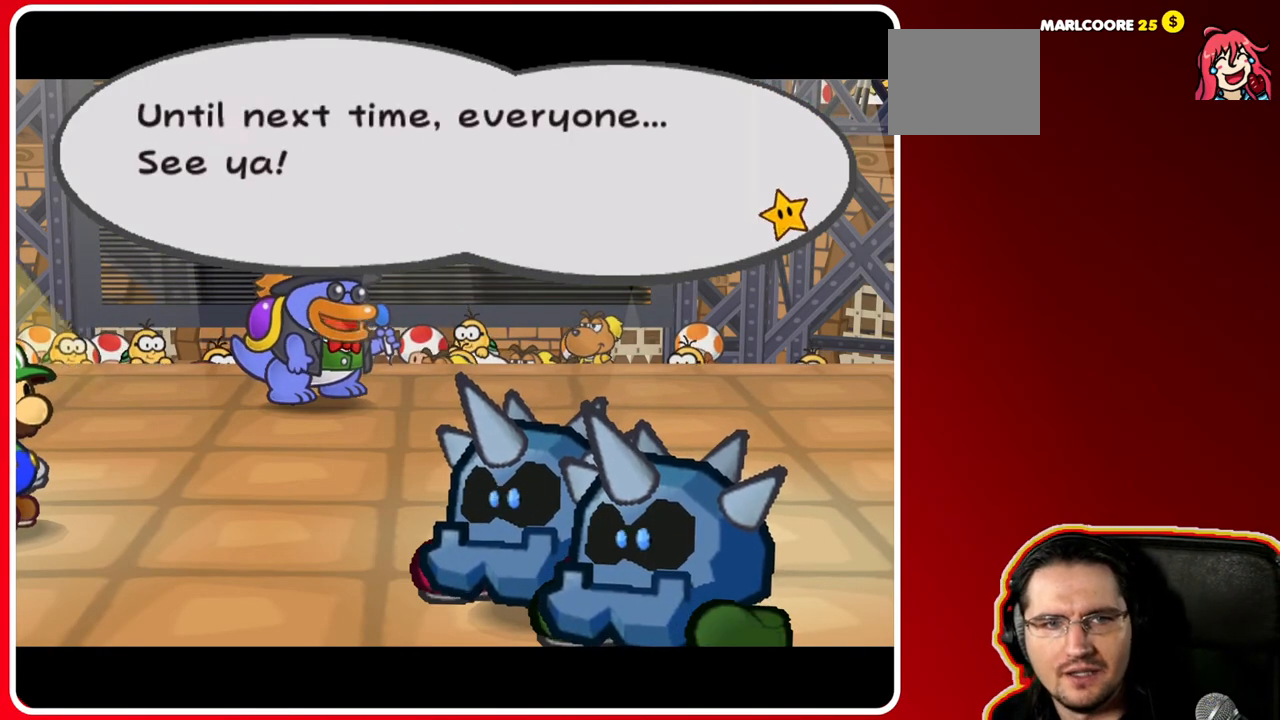
{"buttons": [], "left_stick": "center", "right_stick": "center", "events": [[33, "A", "up"]]}
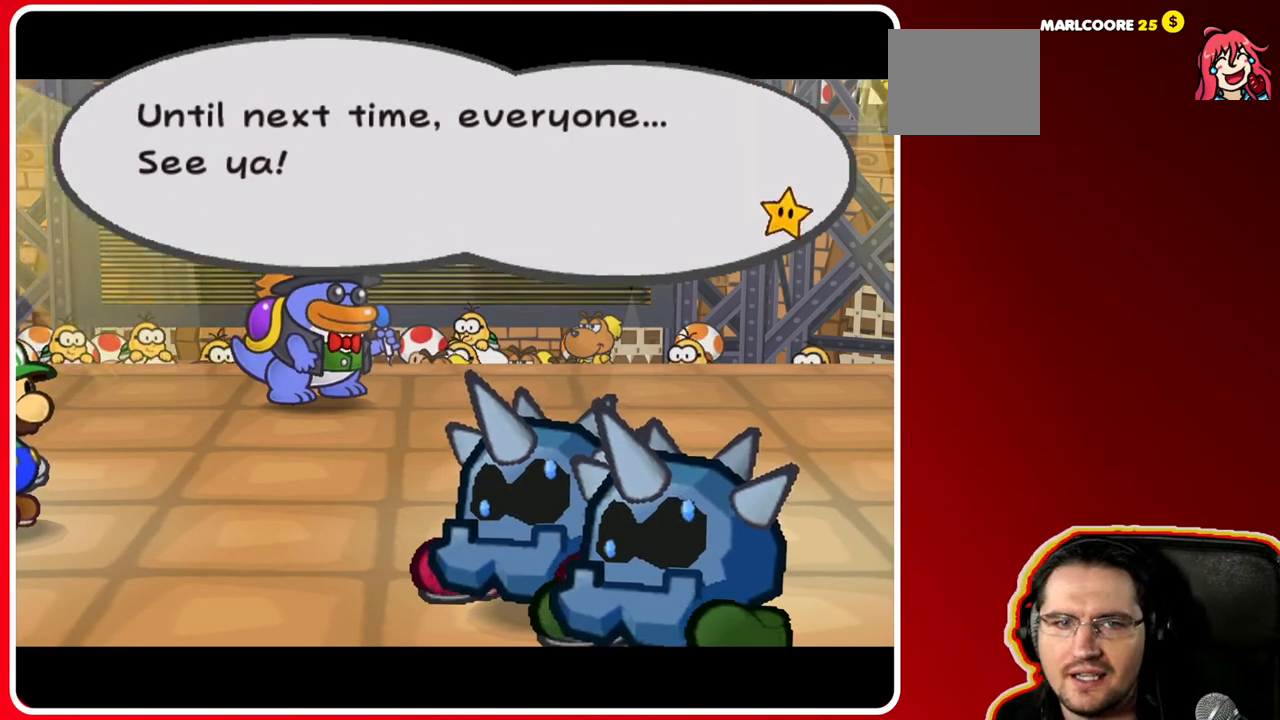
{"buttons": [], "left_stick": "center", "right_stick": "center", "events": []}
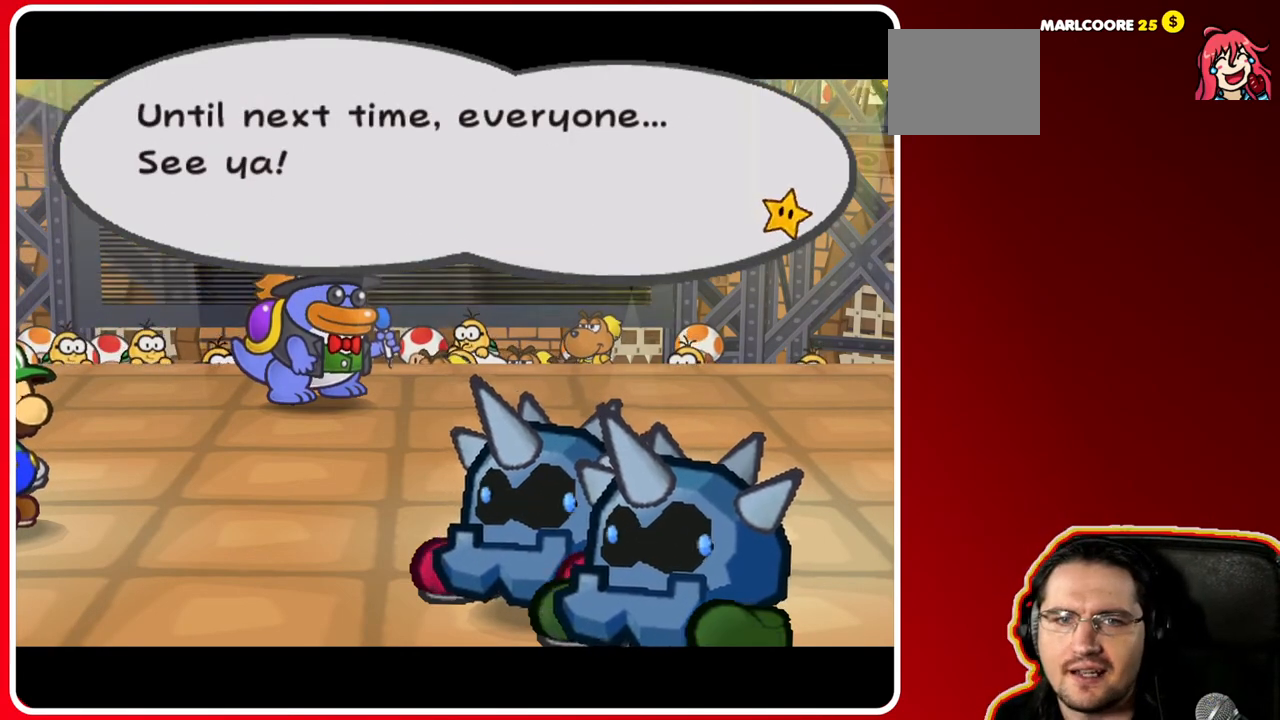
{"buttons": [], "left_stick": "center", "right_stick": "center", "events": []}
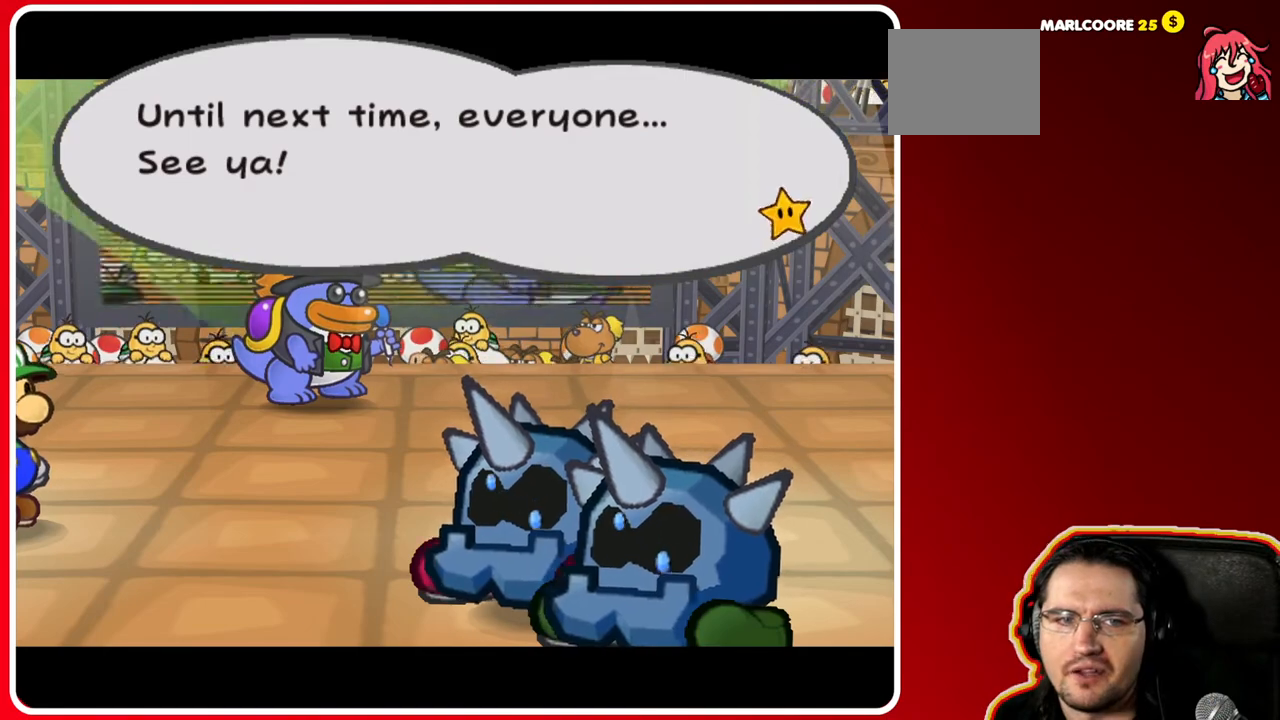
{"buttons": [], "left_stick": "center", "right_stick": "center", "events": [[200, "A", "down"], [417, "A", "up"]]}